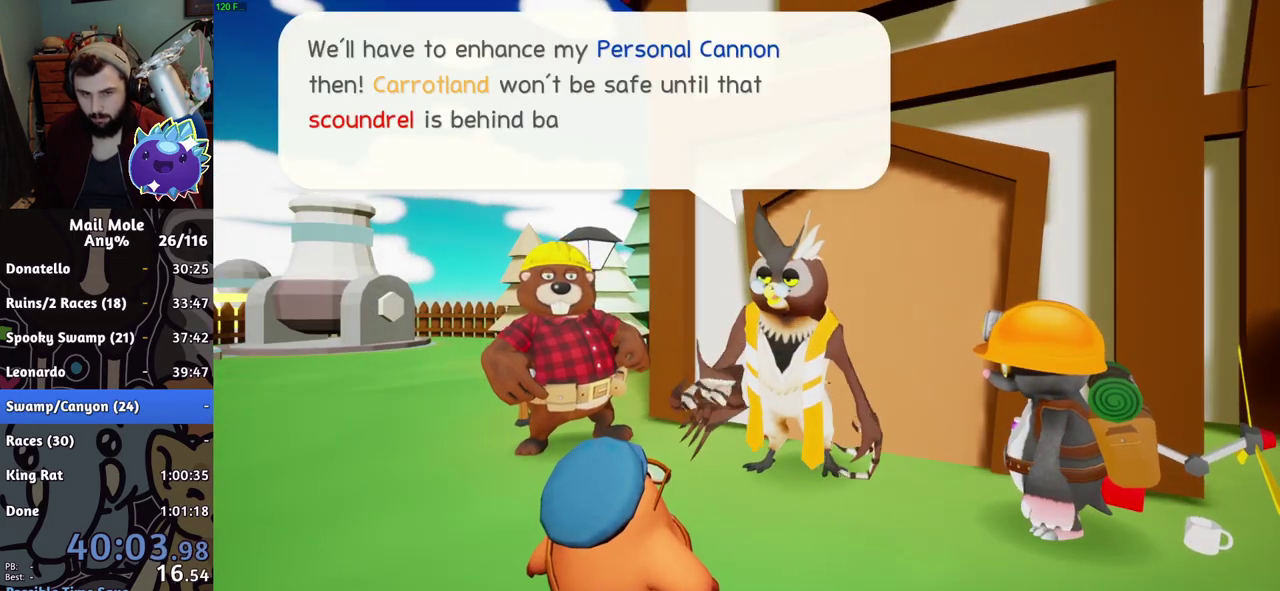
Gameplay with a controller (PlayStation layout); each line is a JSON object with the inputs held at the frame after it. "events" lists button and stick changes between this image and that frame as [ms after this image, input, new state], when the widget could be followed in between.
{"buttons": [], "left_stick": "center", "right_stick": "center", "events": [[33, "CROSS", "down"], [83, "CROSS", "up"], [267, "CROSS", "down"], [317, "CROSS", "up"], [383, "CROSS", "down"], [450, "CROSS", "up"]]}
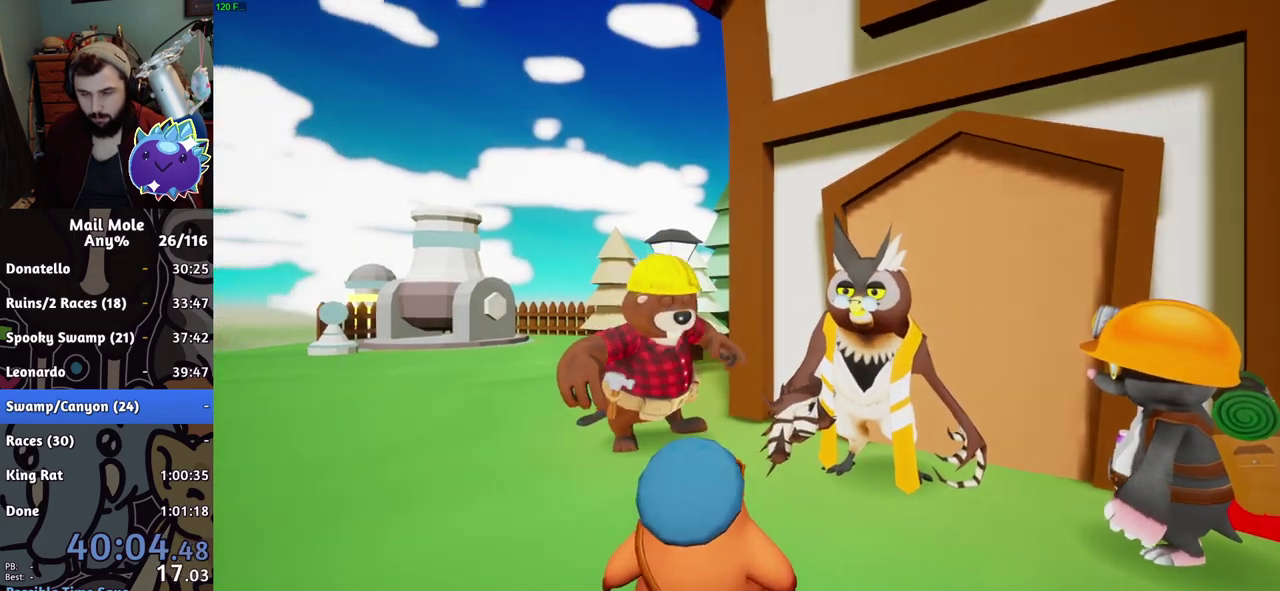
{"buttons": ["CROSS"], "left_stick": "center", "right_stick": "center", "events": [[17, "CROSS", "down"], [67, "CROSS", "up"], [117, "CROSS", "down"], [184, "CROSS", "up"], [384, "CROSS", "down"], [451, "CROSS", "up"], [501, "CROSS", "down"]]}
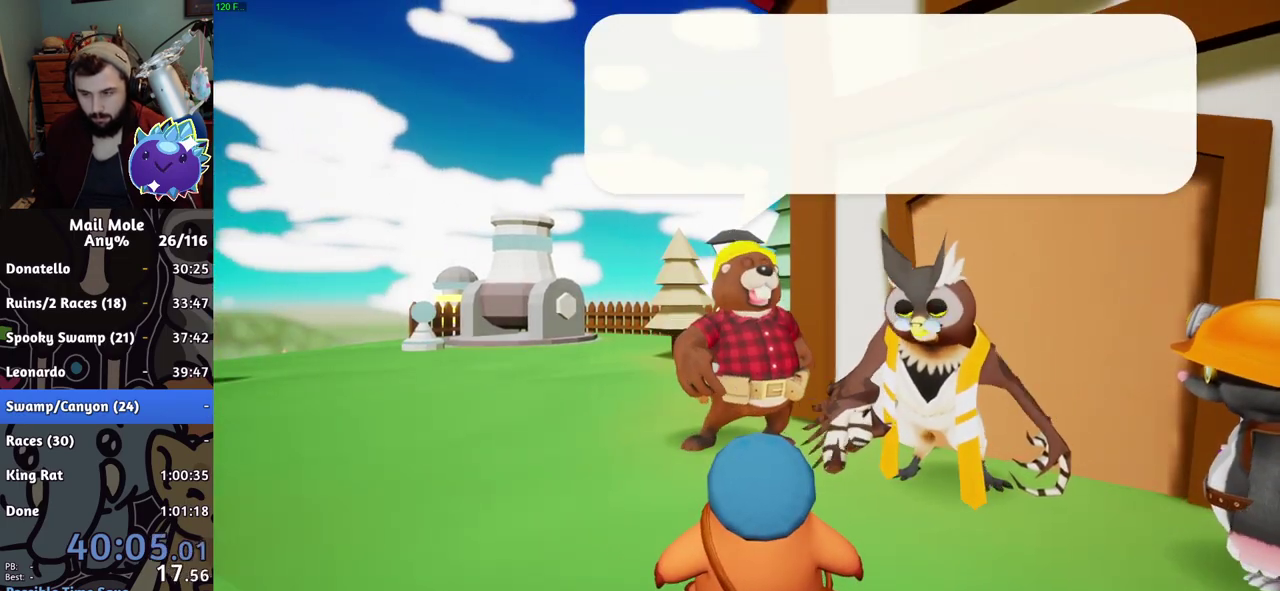
{"buttons": ["CROSS"], "left_stick": "center", "right_stick": "center", "events": [[217, "CROSS", "up"], [283, "CROSS", "down"], [333, "CROSS", "up"], [400, "CROSS", "down"], [450, "CROSS", "up"], [500, "CROSS", "down"]]}
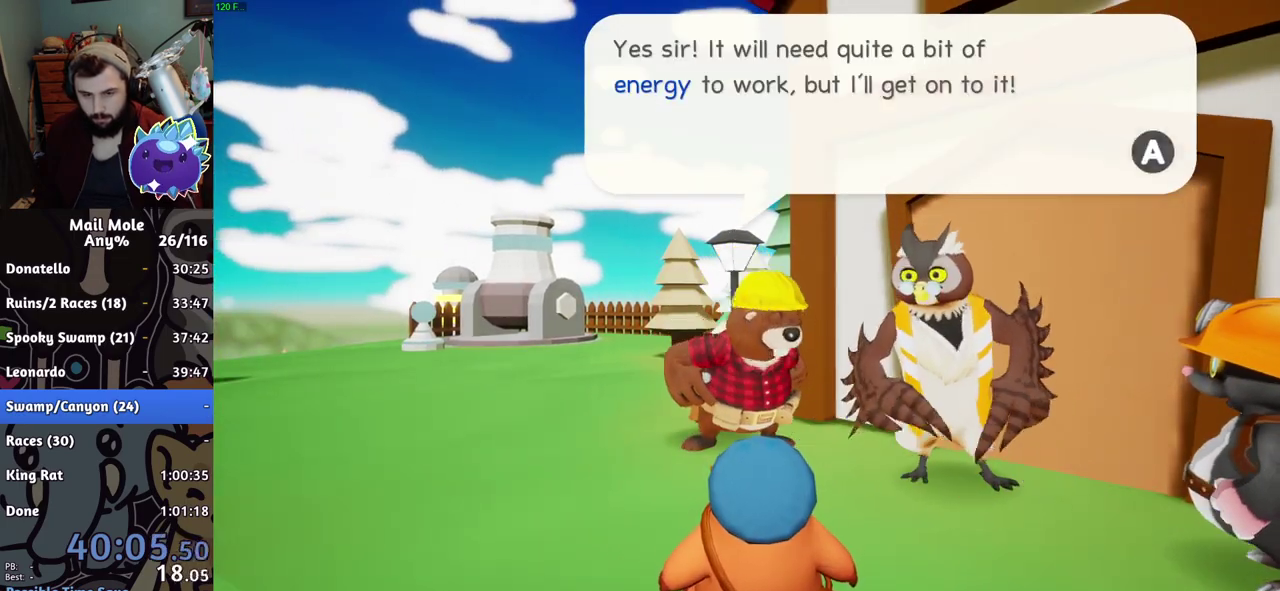
{"buttons": [], "left_stick": "center", "right_stick": "center", "events": [[34, "CROSS", "up"], [84, "CROSS", "down"], [150, "CROSS", "up"], [301, "CROSS", "down"], [367, "CROSS", "up"]]}
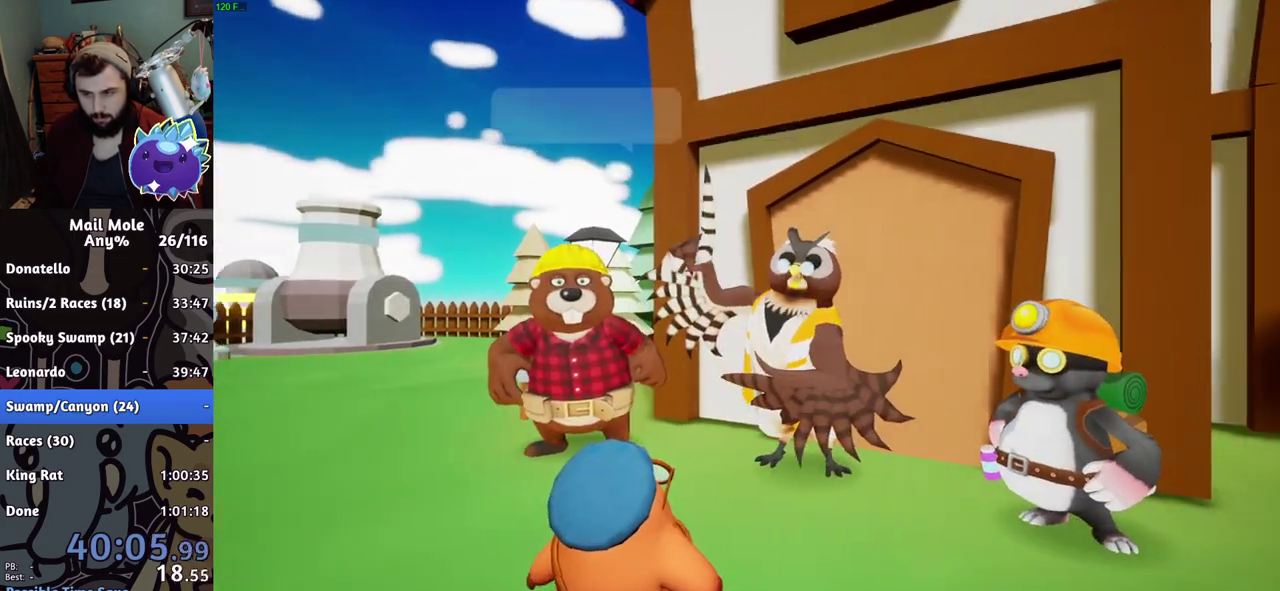
{"buttons": [], "left_stick": "center", "right_stick": "center", "events": [[33, "CROSS", "down"], [84, "CROSS", "up"], [434, "CROSS", "down"], [484, "CROSS", "up"]]}
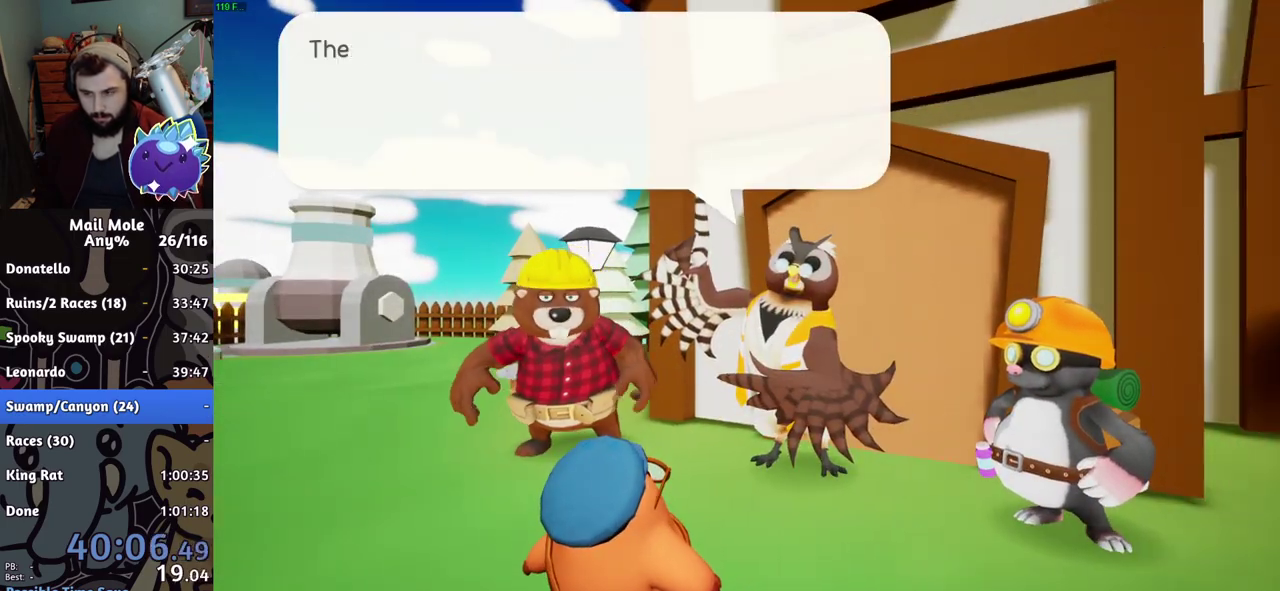
{"buttons": ["CROSS"], "left_stick": "center", "right_stick": "center", "events": [[50, "CROSS", "down"], [100, "CROSS", "up"], [166, "CROSS", "down"], [216, "CROSS", "up"], [400, "CROSS", "down"]]}
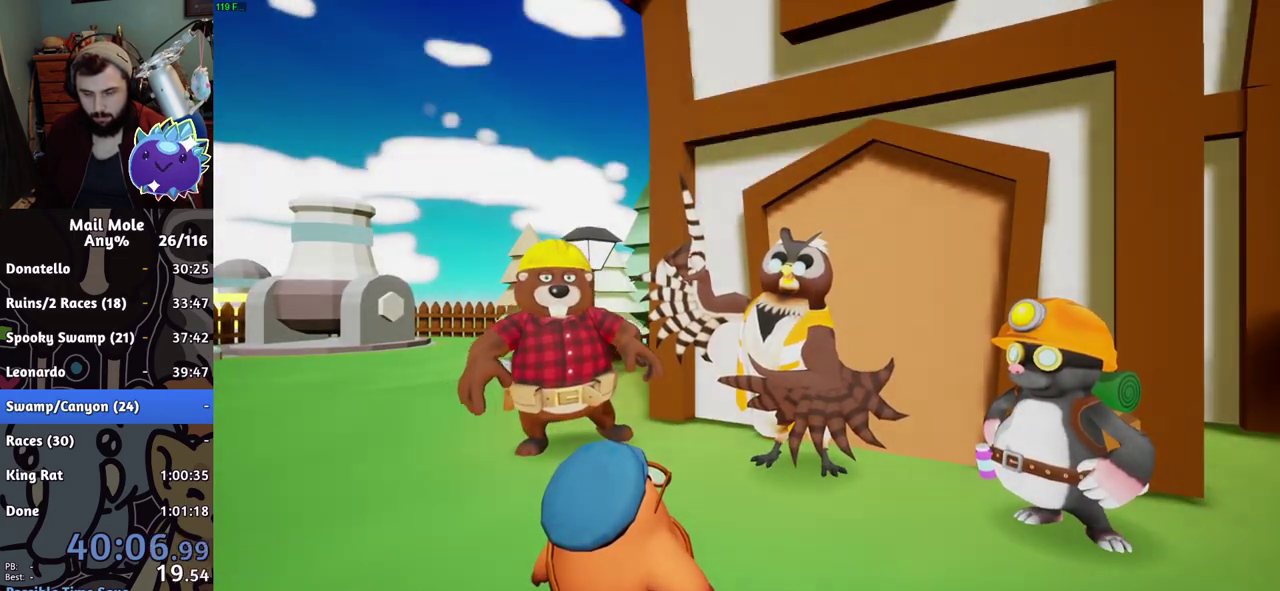
{"buttons": [], "left_stick": "center", "right_stick": "center", "events": [[67, "CROSS", "up"], [134, "CROSS", "down"], [184, "CROSS", "up"]]}
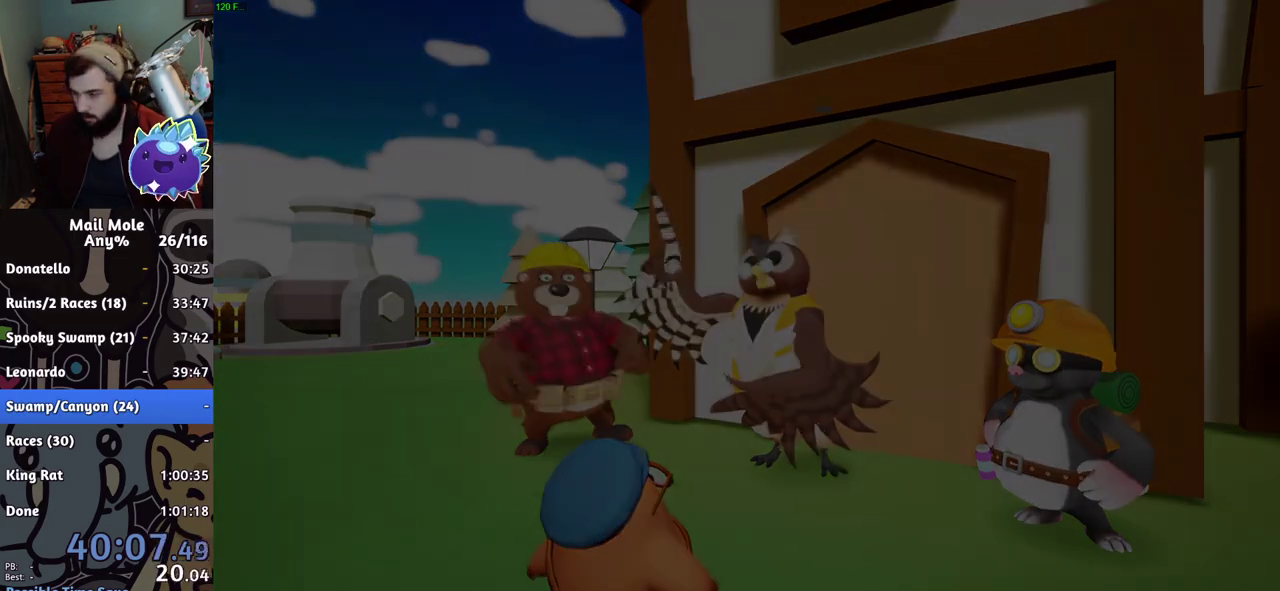
{"buttons": ["CROSS"], "left_stick": "center", "right_stick": "center", "events": [[83, "CROSS", "down"], [150, "CROSS", "up"], [267, "CROSS", "down"], [333, "CROSS", "up"], [483, "CROSS", "down"]]}
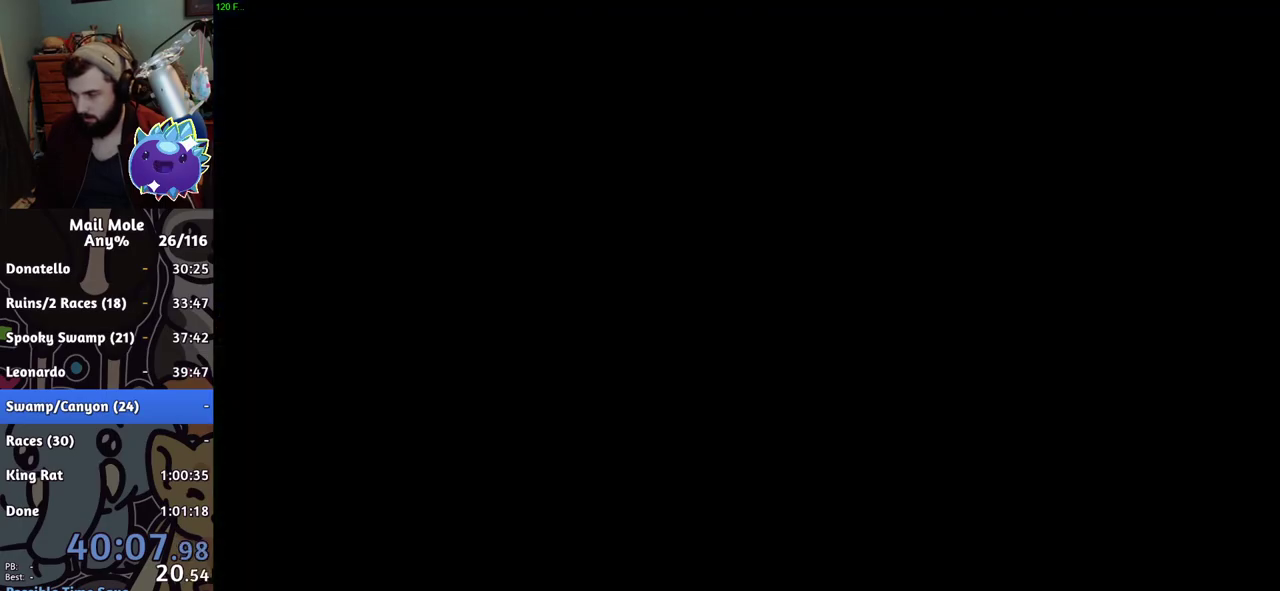
{"buttons": ["CROSS"], "left_stick": "down", "right_stick": "center", "events": [[33, "CROSS", "up"], [451, "left_stick", "down"], [501, "CROSS", "down"]]}
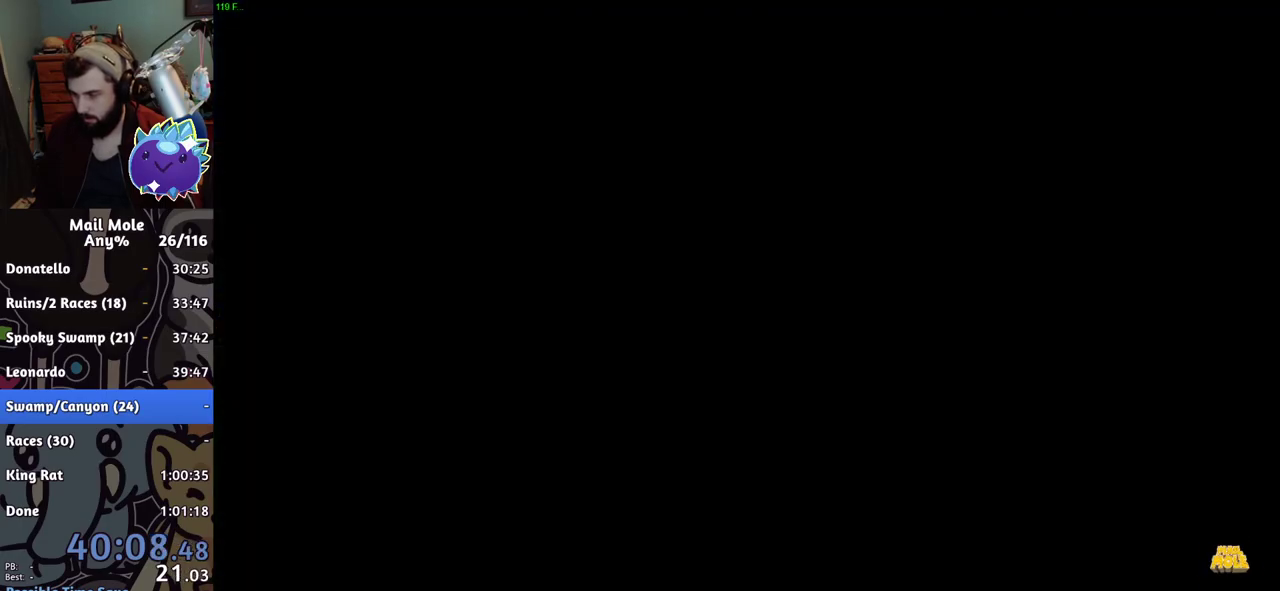
{"buttons": ["CROSS"], "left_stick": "down", "right_stick": "center", "events": [[16, "SQUARE", "down"], [183, "CROSS", "up"], [183, "SQUARE", "up"], [233, "CROSS", "down"], [317, "CROSS", "up"], [367, "CROSS", "down"], [383, "SQUARE", "down"], [433, "SQUARE", "up"]]}
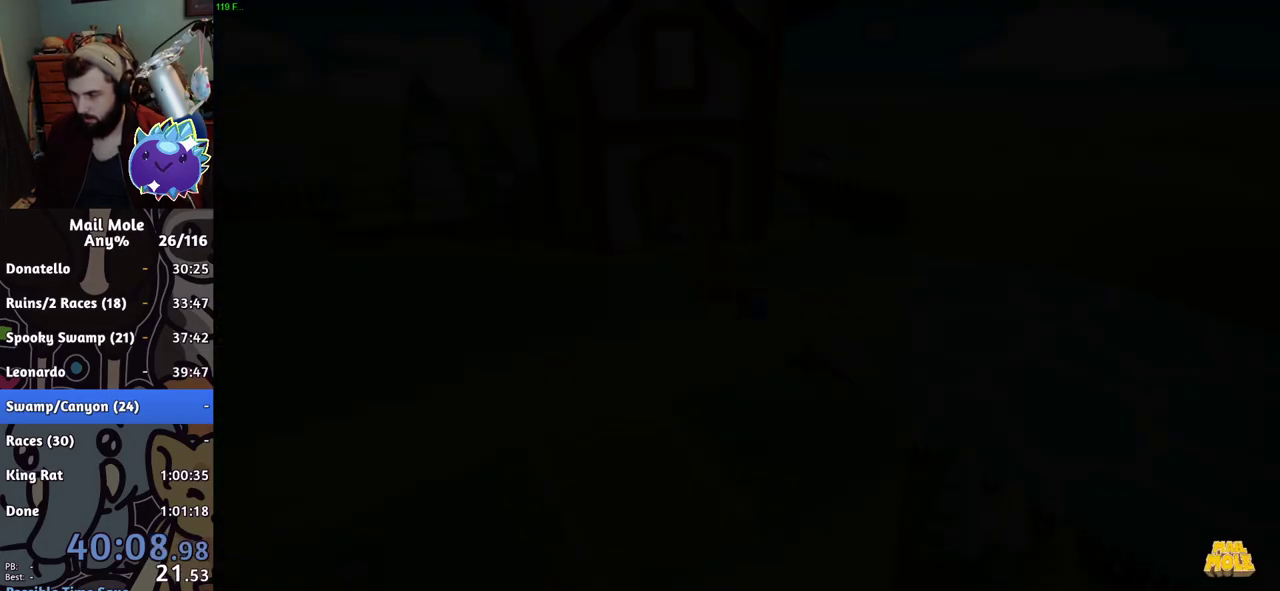
{"buttons": [], "left_stick": "down", "right_stick": "center", "events": [[84, "SQUARE", "down"], [134, "SQUARE", "up"], [150, "CROSS", "up"], [200, "CROSS", "down"], [367, "CROSS", "up"], [417, "CROSS", "down"], [484, "CROSS", "up"]]}
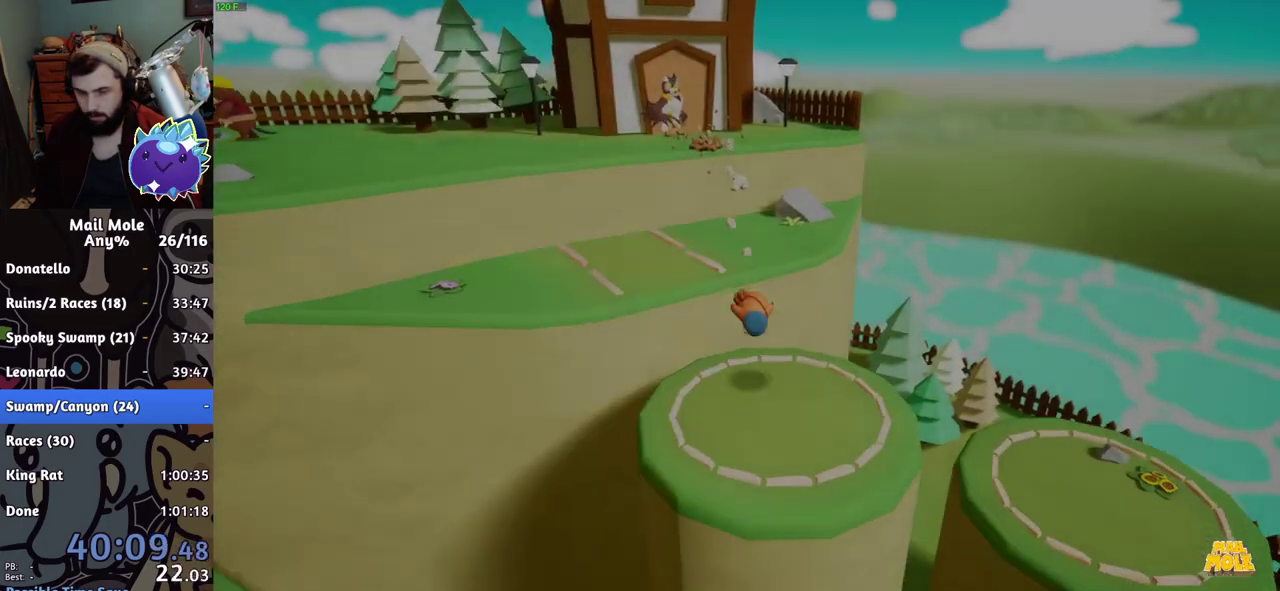
{"buttons": ["CROSS"], "left_stick": "down", "right_stick": "center", "events": [[33, "CROSS", "down"], [50, "SQUARE", "down"], [66, "SQUARE", "up"], [83, "CROSS", "up"], [133, "CROSS", "down"], [133, "SQUARE", "down"], [183, "SQUARE", "up"], [200, "CROSS", "up"], [250, "CROSS", "down"], [267, "SQUARE", "down"], [300, "SQUARE", "up"], [350, "SQUARE", "down"], [400, "SQUARE", "up"], [417, "CROSS", "up"], [483, "CROSS", "down"]]}
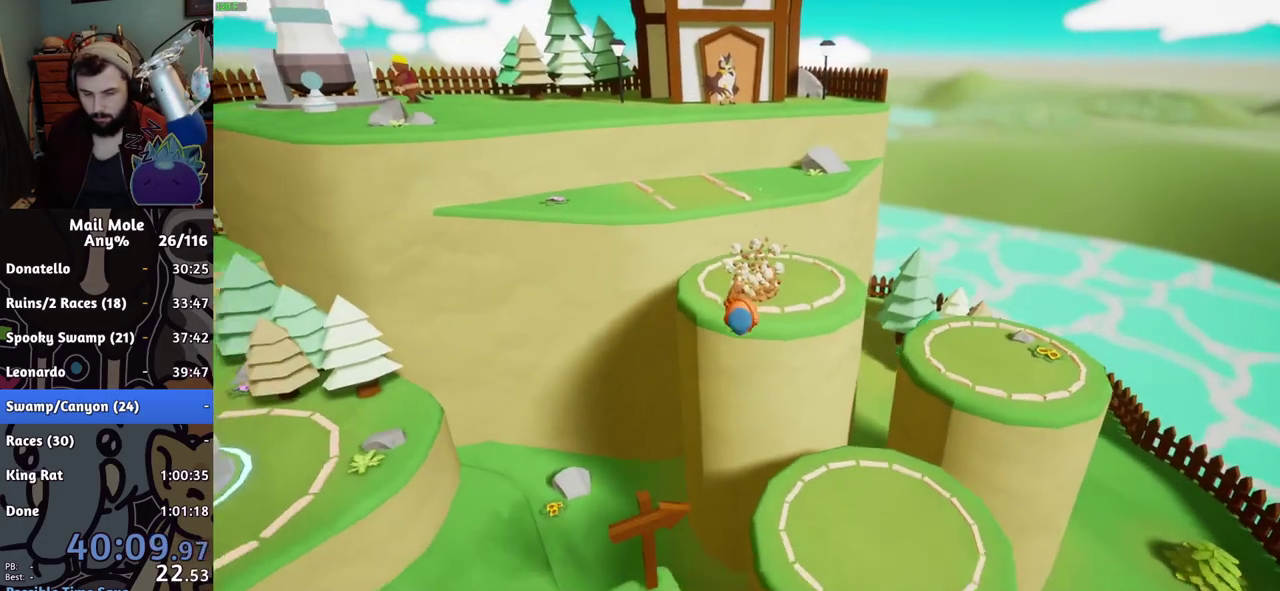
{"buttons": [], "left_stick": "down", "right_stick": "center", "events": [[17, "CROSS", "up"]]}
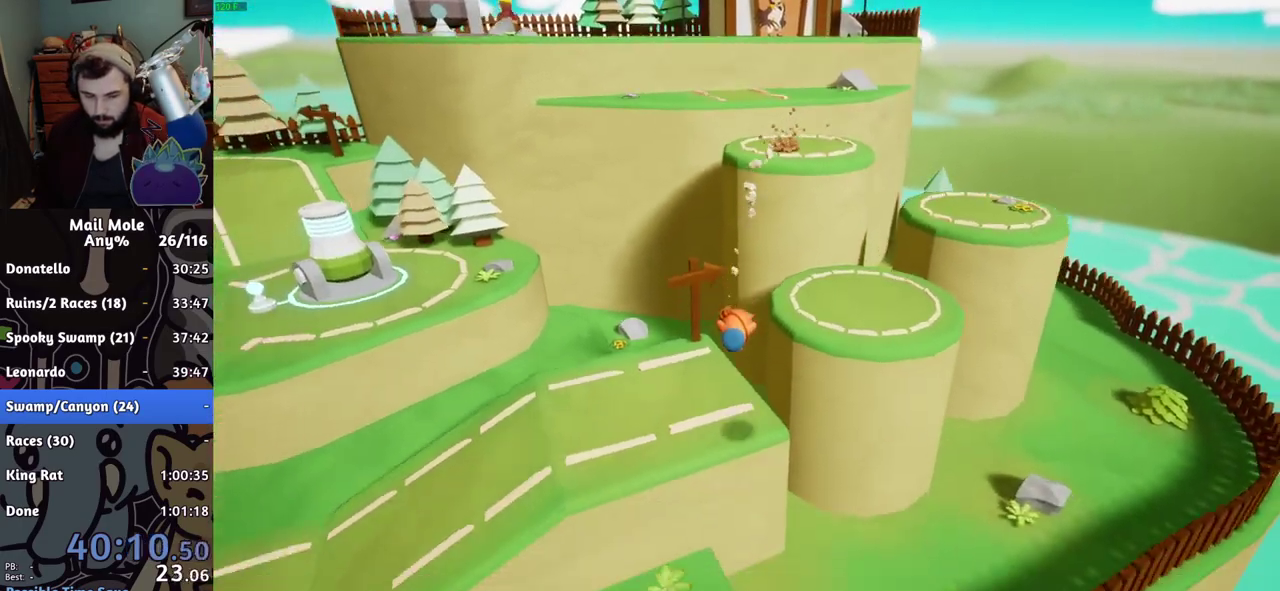
{"buttons": ["CROSS", "SQUARE"], "left_stick": "down-right", "right_stick": "center", "events": [[166, "CROSS", "down"], [166, "SQUARE", "down"], [233, "CROSS", "up"], [233, "SQUARE", "up"], [400, "CROSS", "down"], [400, "SQUARE", "down"], [417, "left_stick", "down-right"], [450, "SQUARE", "up"], [500, "SQUARE", "down"]]}
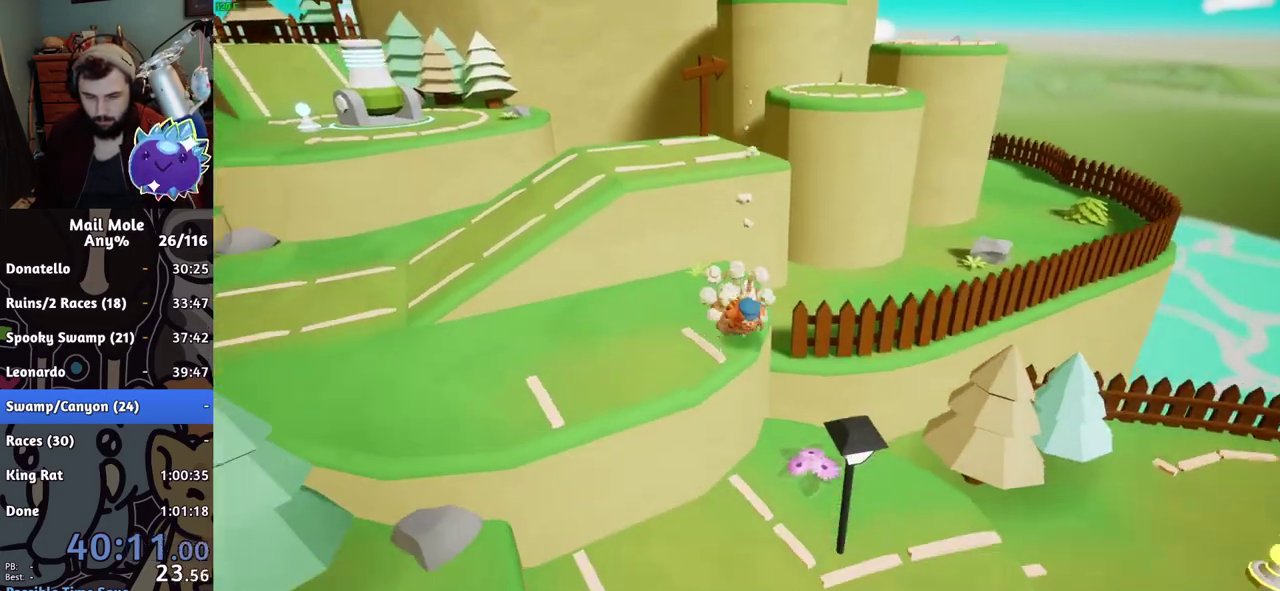
{"buttons": [], "left_stick": "up-right", "right_stick": "center", "events": [[33, "CROSS", "up"], [33, "SQUARE", "up"], [67, "left_stick", "right"], [200, "left_stick", "up-right"]]}
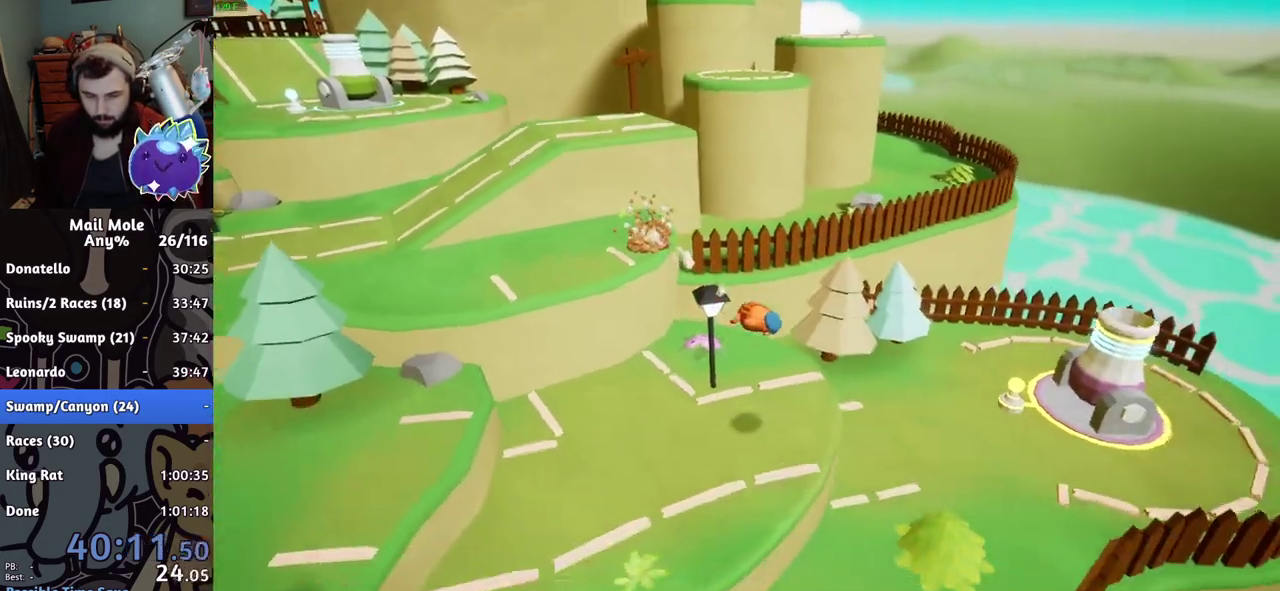
{"buttons": ["SQUARE"], "left_stick": "up-right", "right_stick": "center"}
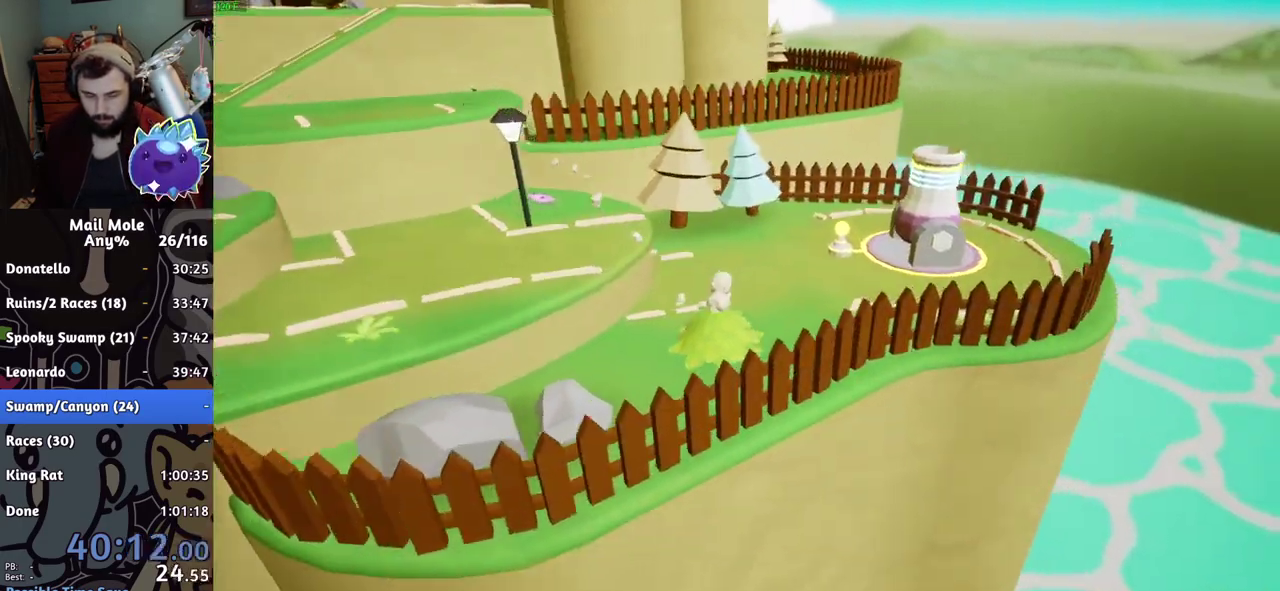
{"buttons": [], "left_stick": "center", "right_stick": "center", "events": [[100, "SQUARE", "up"], [250, "TRIANGLE", "down"], [300, "TRIANGLE", "up"], [401, "TRIANGLE", "down"], [401, "left_stick", "up"], [467, "TRIANGLE", "up"], [467, "left_stick", "center"]]}
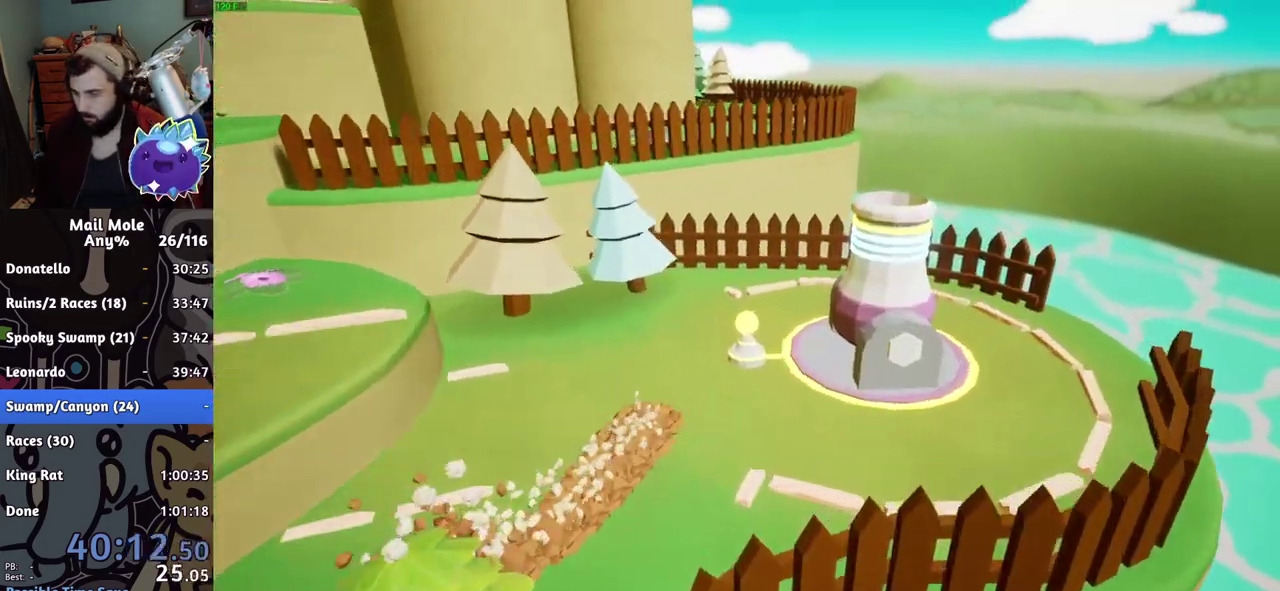
{"buttons": ["CROSS"], "left_stick": "center", "right_stick": "center", "events": [[183, "CROSS", "down"], [233, "CROSS", "up"], [467, "CROSS", "down"]]}
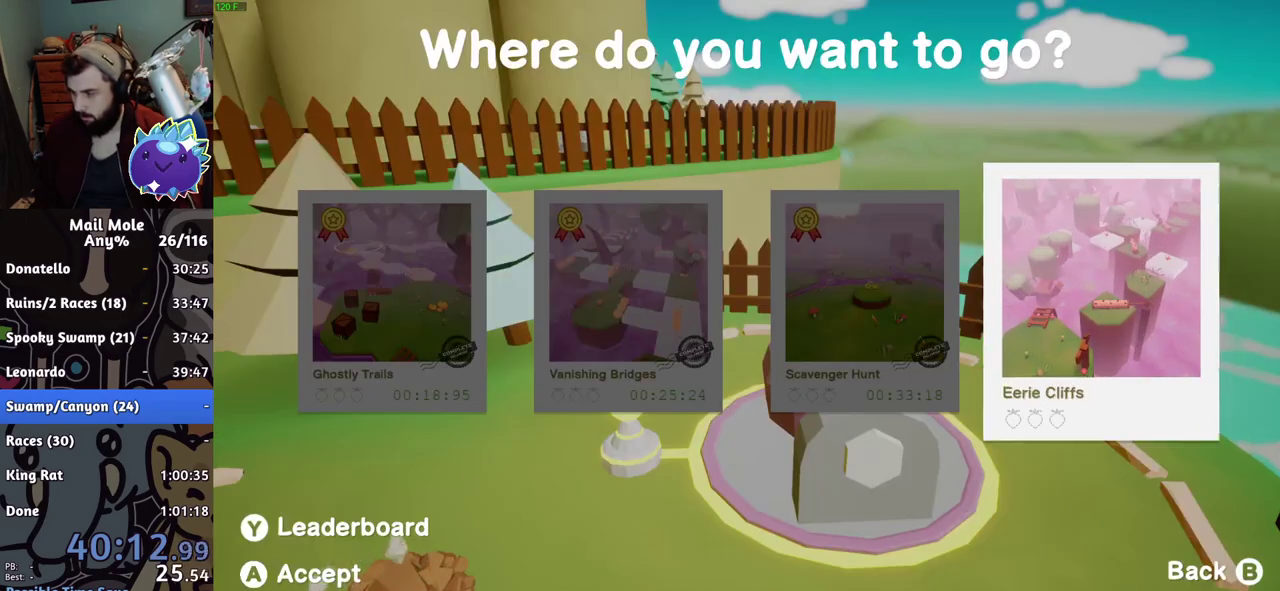
{"buttons": [], "left_stick": "center", "right_stick": "center", "events": [[117, "CROSS", "up"]]}